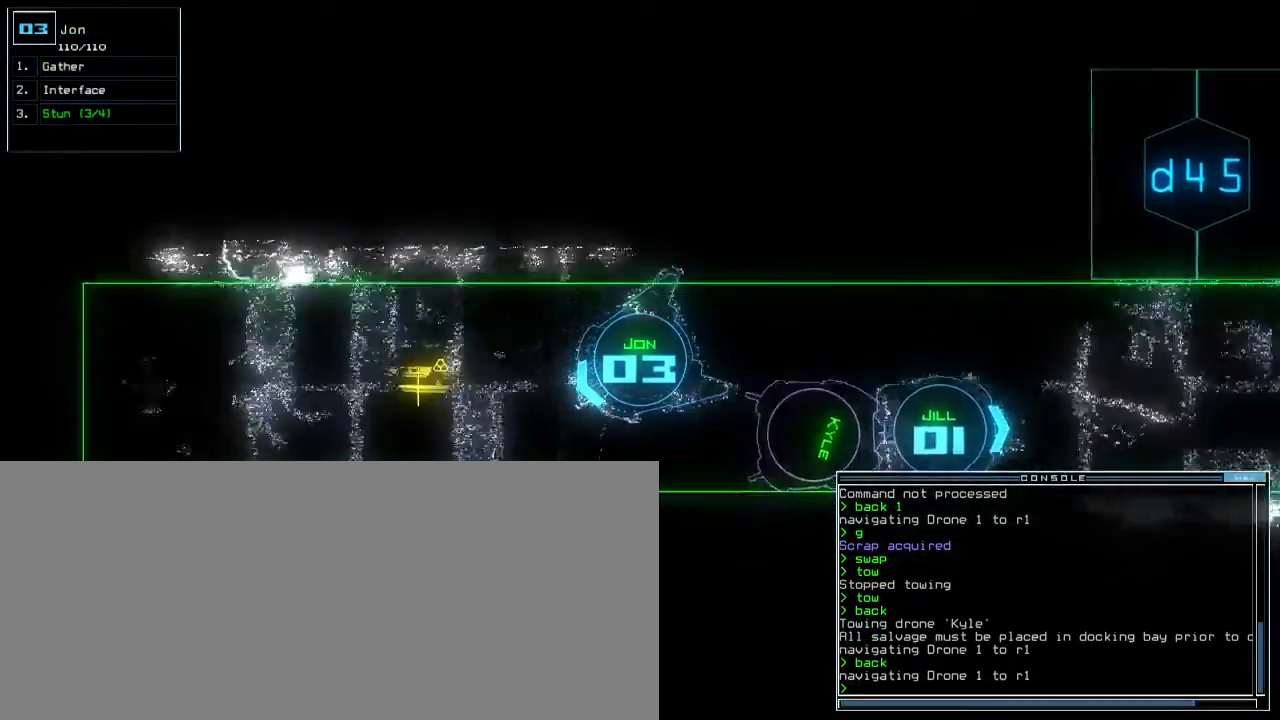
Gameplay with keyboard; each line is a JSON object with the keys held at the frame after it. "events" lists presses ("down") and releases ("up") of ".", "0", "1", "2", "3", "4", "5", "6", "7", "8", "9", "a", "b", "backspace", "c", "caps_lock", "comma", "ctrl_l", "ctrl_r", "d", "down", "e", "equals", "escape", "f", "f8", "g", "h", "i", "j", "k", "l", "left", "m", "minus", "n", "o", "p", "q", "quote", "r", "return", "right", "s", "semicolon", "shift_l", "shift_r", "space", "t", "tab", "tilde", "u", "up", "v", "w", "x", "y" and "z" between this image and that frame as [ms after this image, input, new state], when the widget could be followed in between. No other keys are recorded. Mouse input is not recorded. Not read: other_keys.
{"keys": ["up"]}
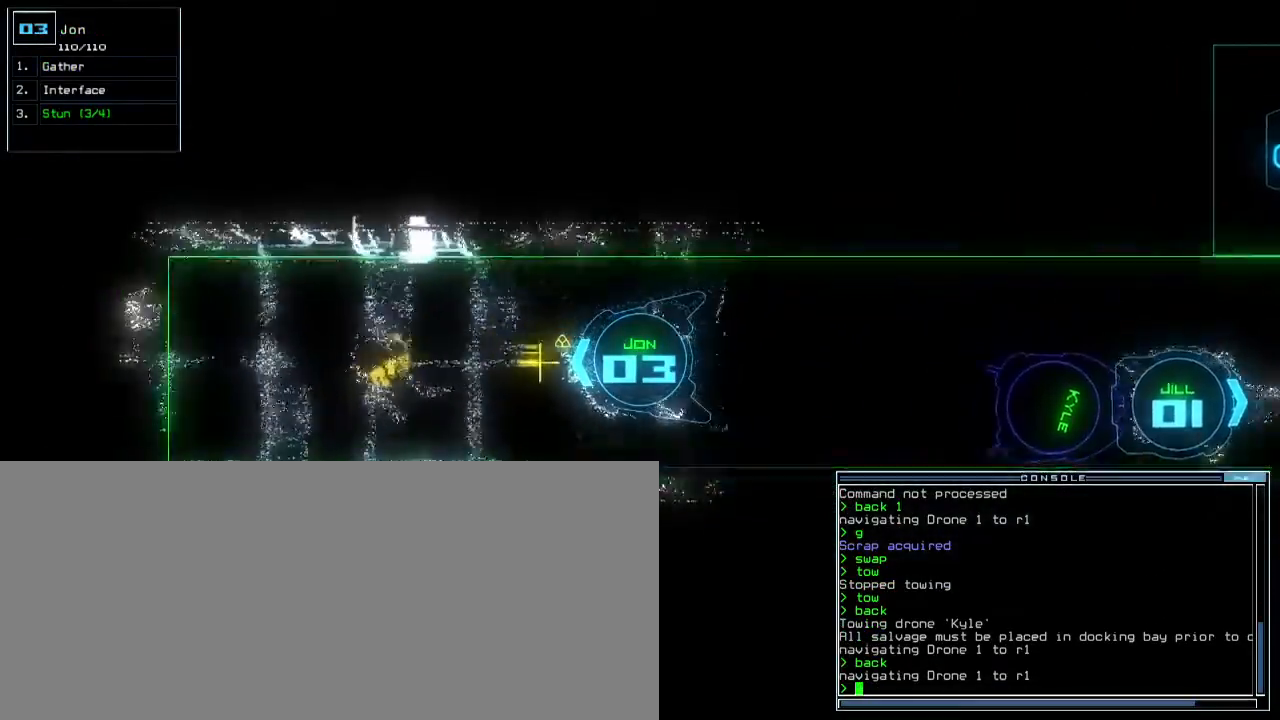
{"keys": ["up"], "events": [[150, "g", "down"], [233, "return", "down"], [250, "g", "up"], [300, "return", "up"]]}
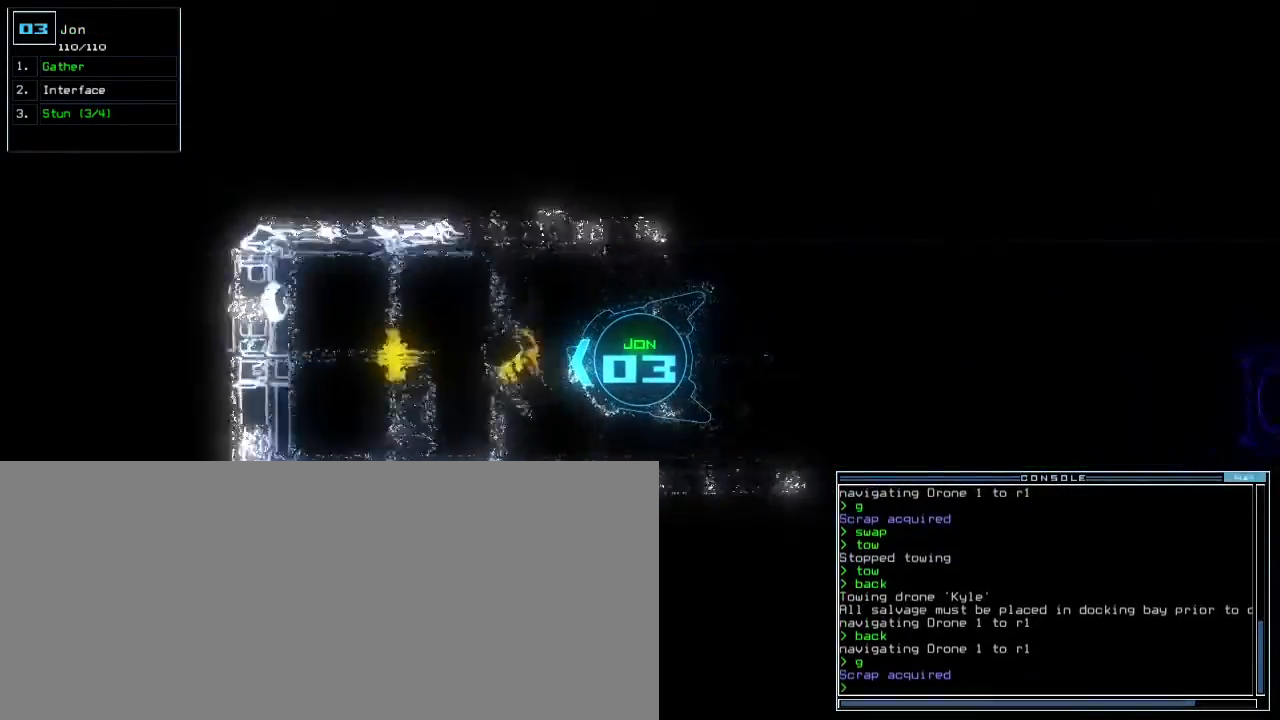
{"keys": ["up"], "events": [[167, "g", "down"], [250, "g", "up"], [283, "return", "down"], [367, "return", "up"]]}
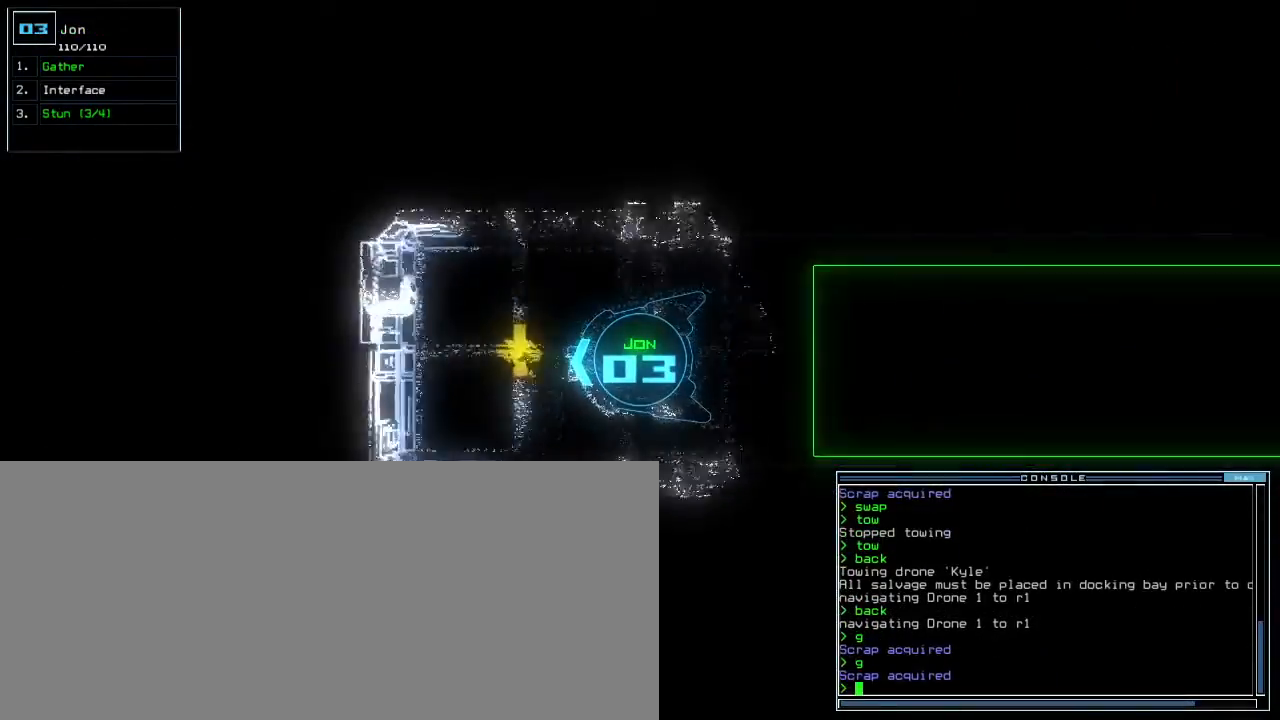
{"keys": ["down"], "events": [[100, "g", "down"], [167, "g", "up"], [250, "return", "down"], [317, "return", "up"], [350, "up", "up"], [417, "down", "down"]]}
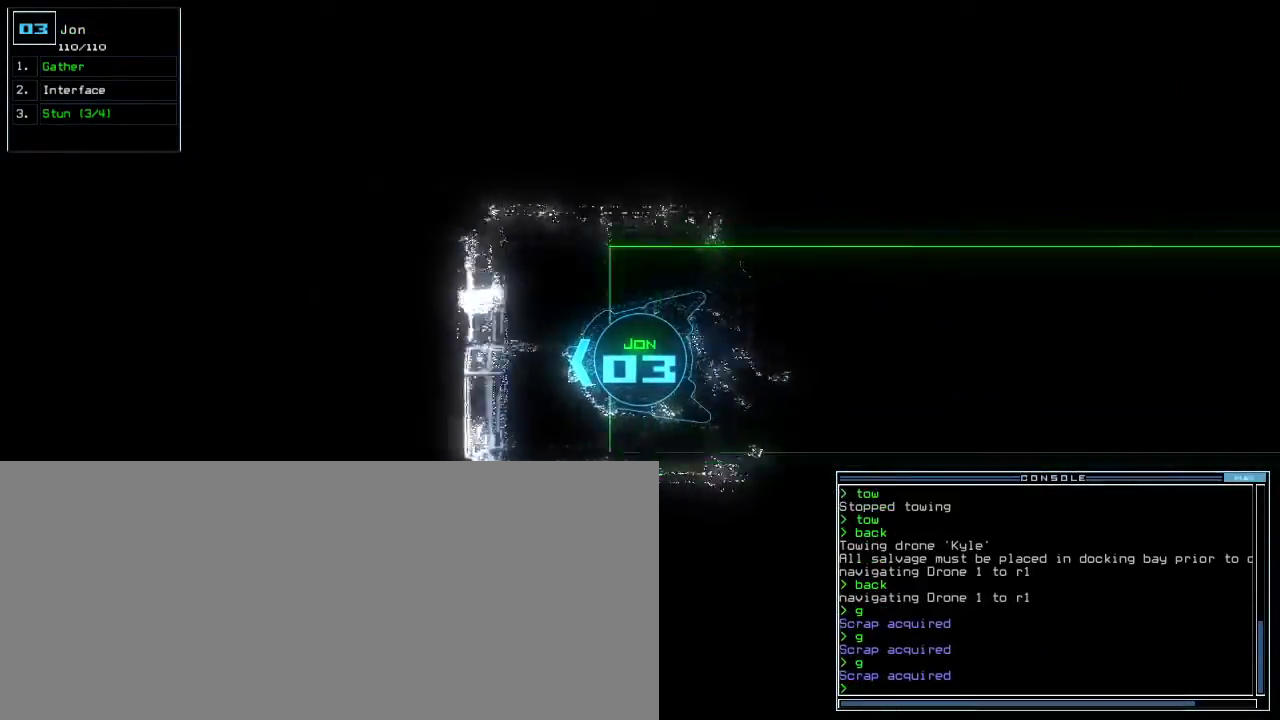
{"keys": ["down", "right"], "events": [[500, "right", "down"]]}
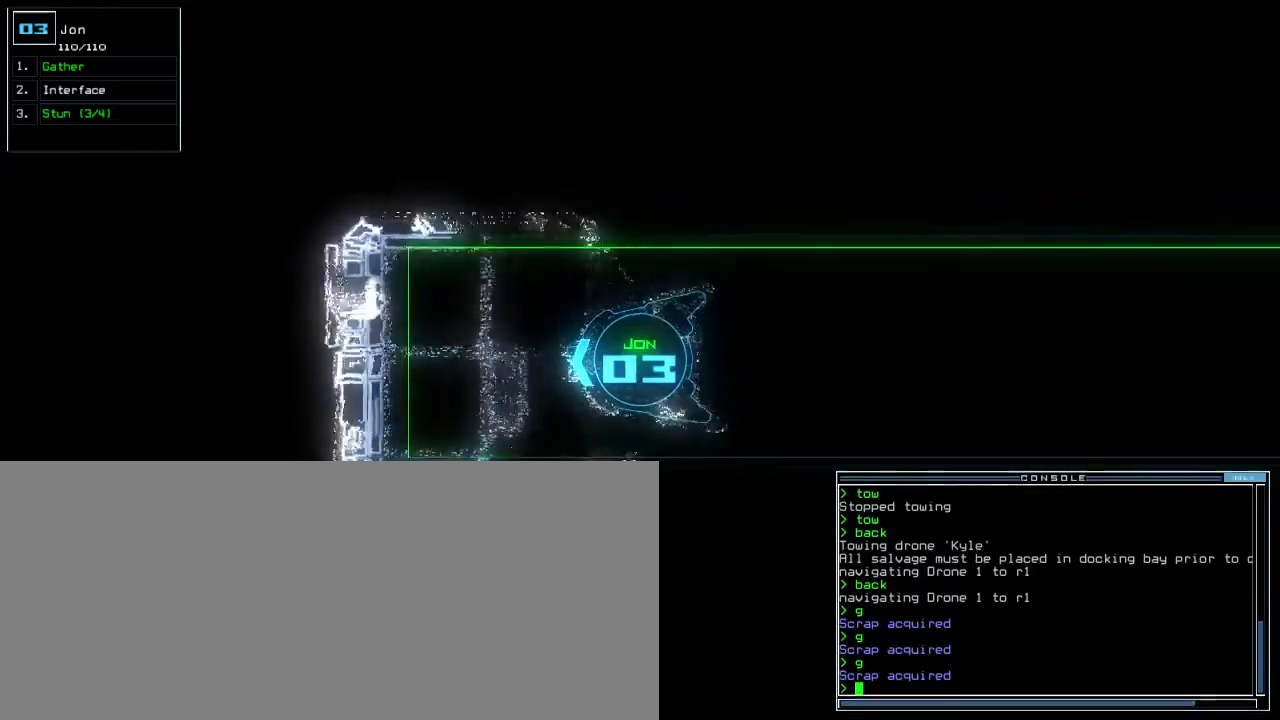
{"keys": ["down"], "events": [[33, "right", "up"], [200, "left", "down"], [250, "left", "up"]]}
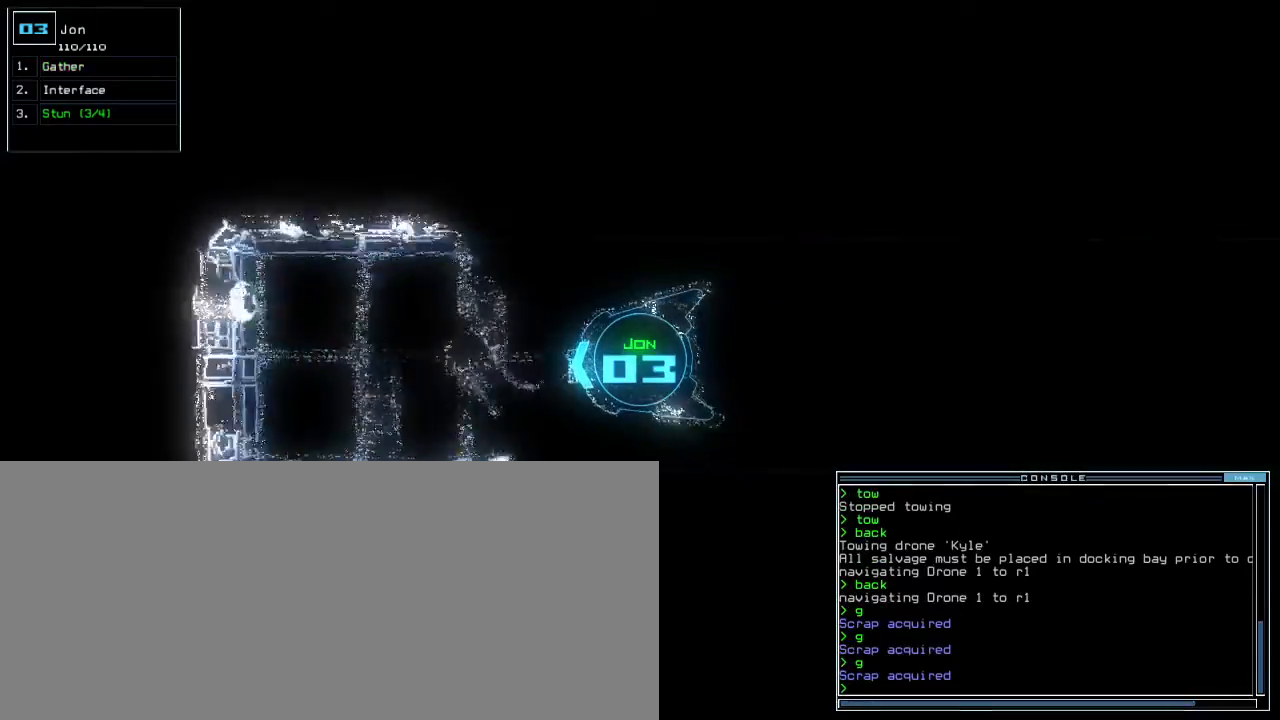
{"keys": ["down"], "events": [[167, "right", "down"], [217, "right", "up"]]}
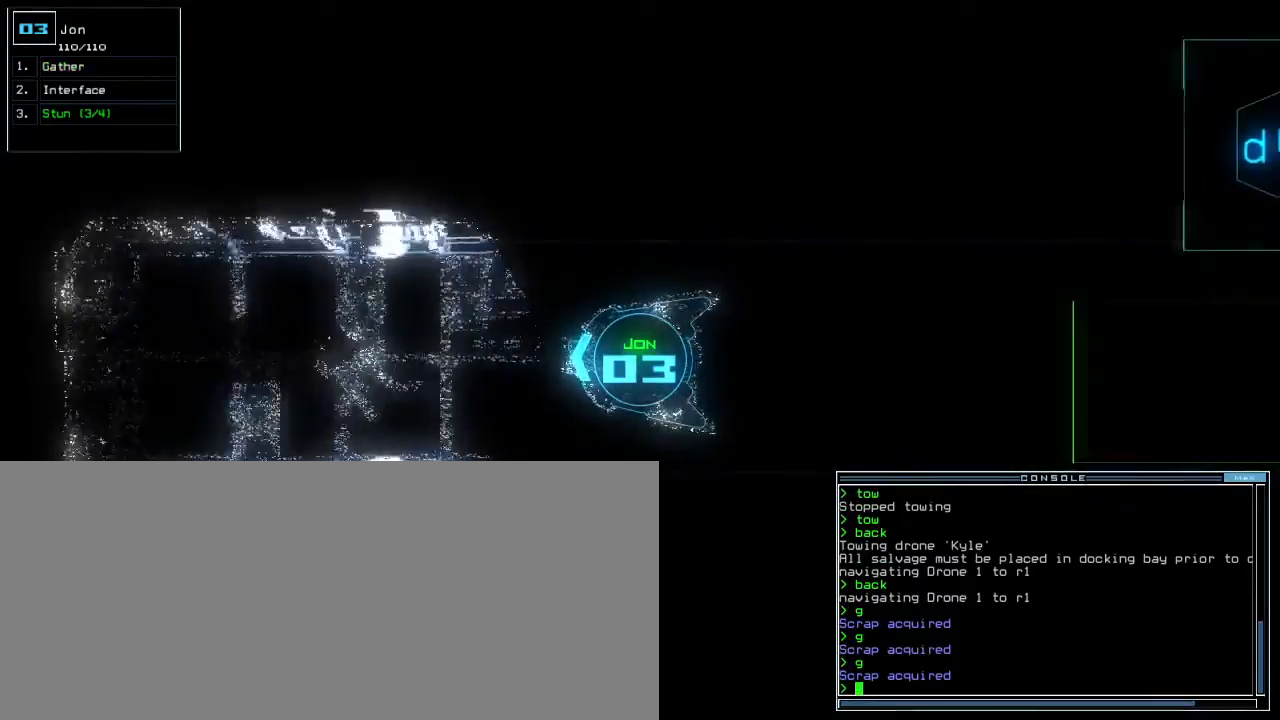
{"keys": ["down"], "events": [[67, "left", "down"], [100, "left", "up"], [417, "right", "down"], [467, "right", "up"]]}
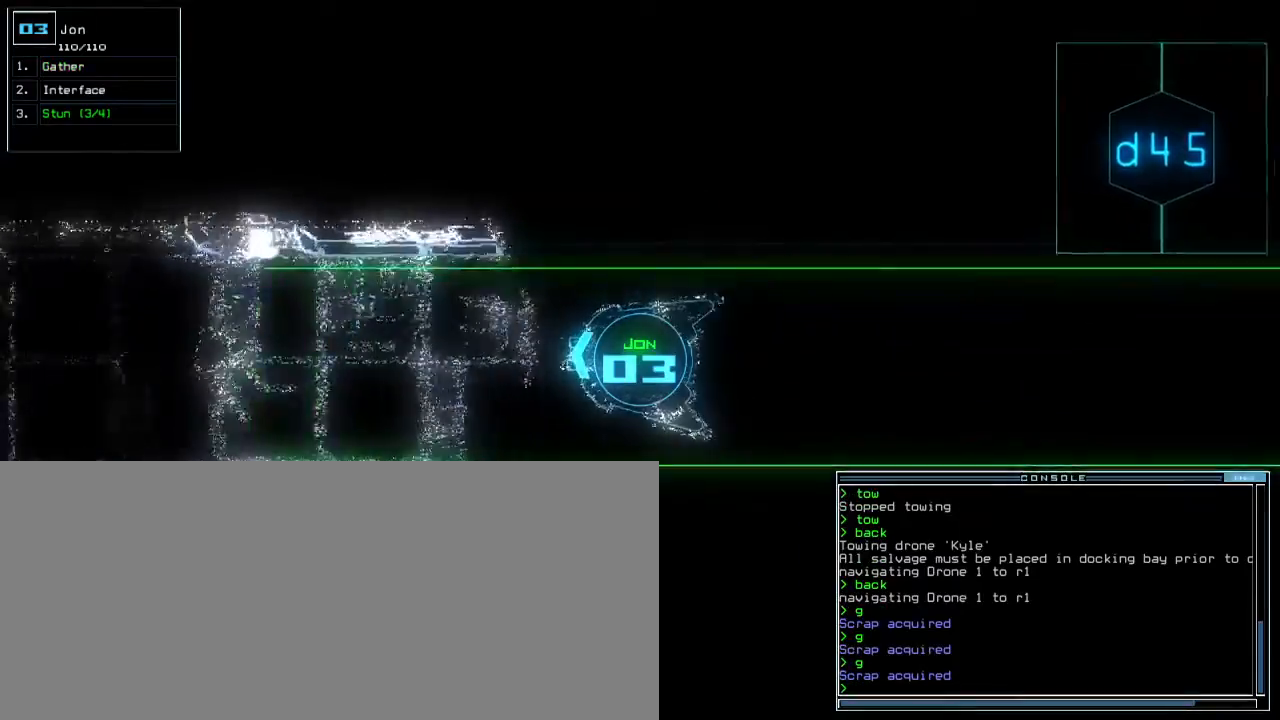
{"keys": ["down"], "events": [[200, "left", "down"], [233, "left", "up"]]}
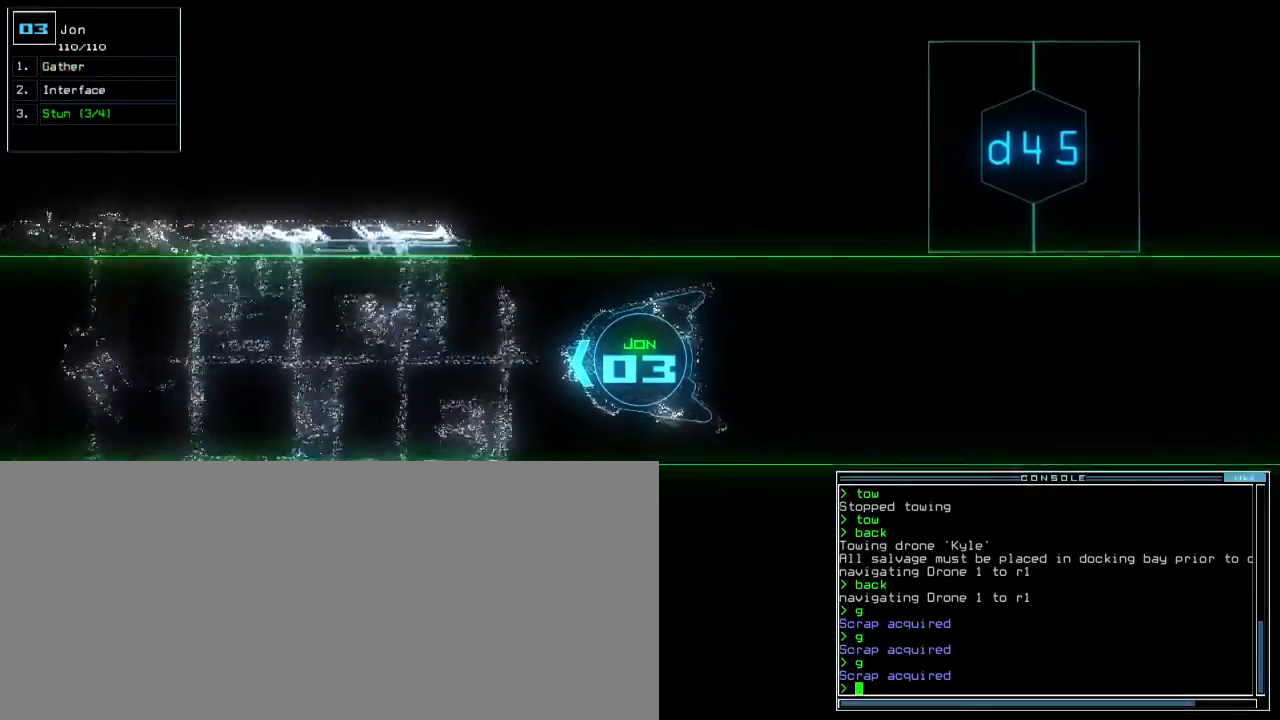
{"keys": ["down"], "events": [[417, "right", "down"], [467, "right", "up"]]}
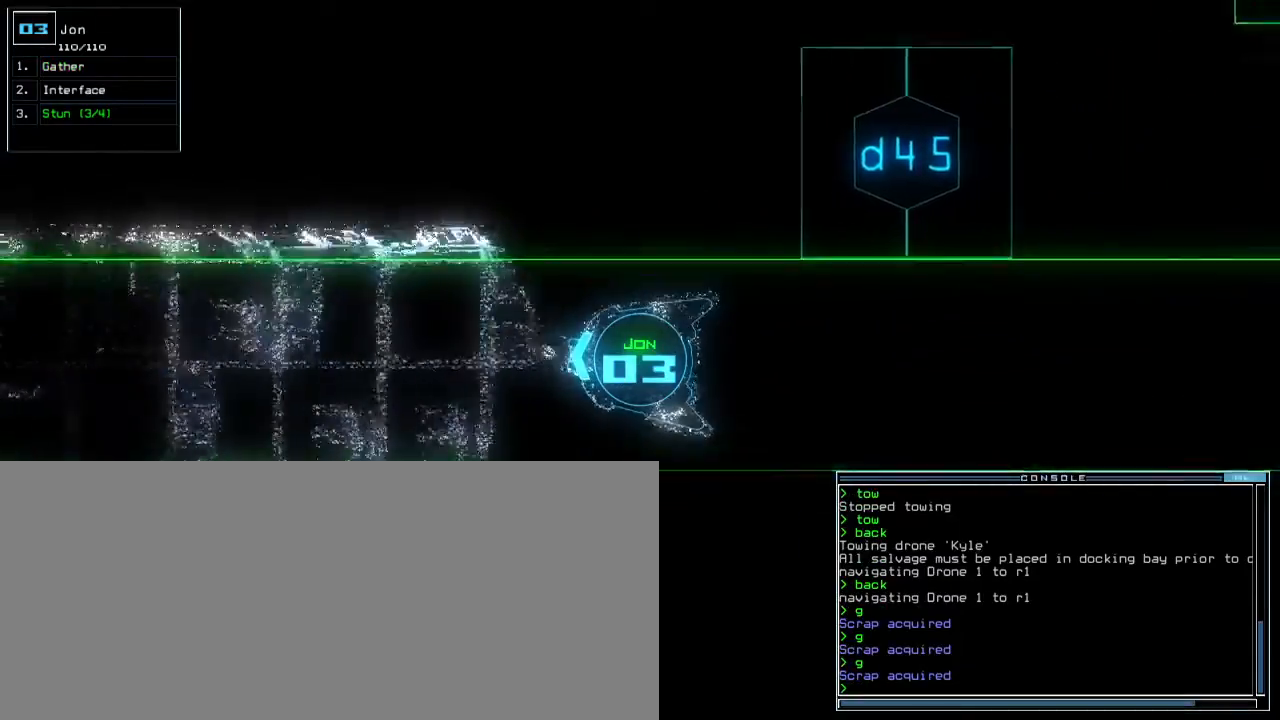
{"keys": ["down"], "events": [[200, "left", "down"], [233, "left", "up"]]}
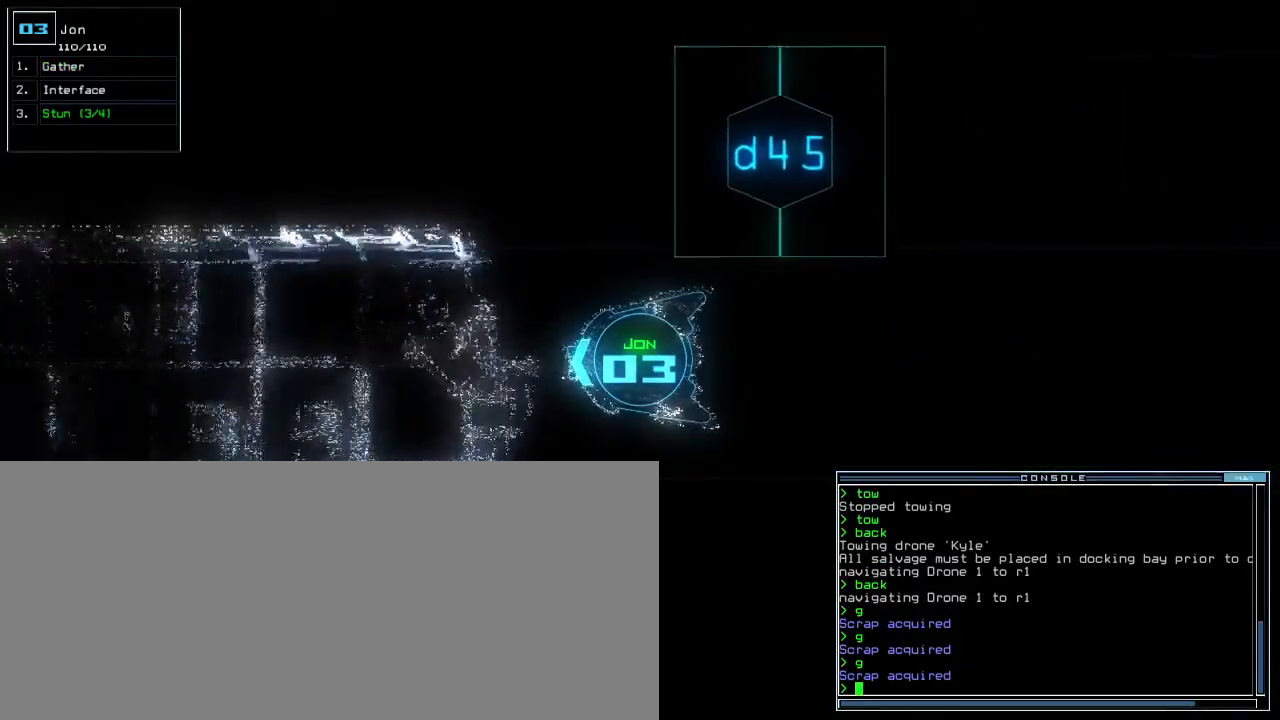
{"keys": ["down"], "events": []}
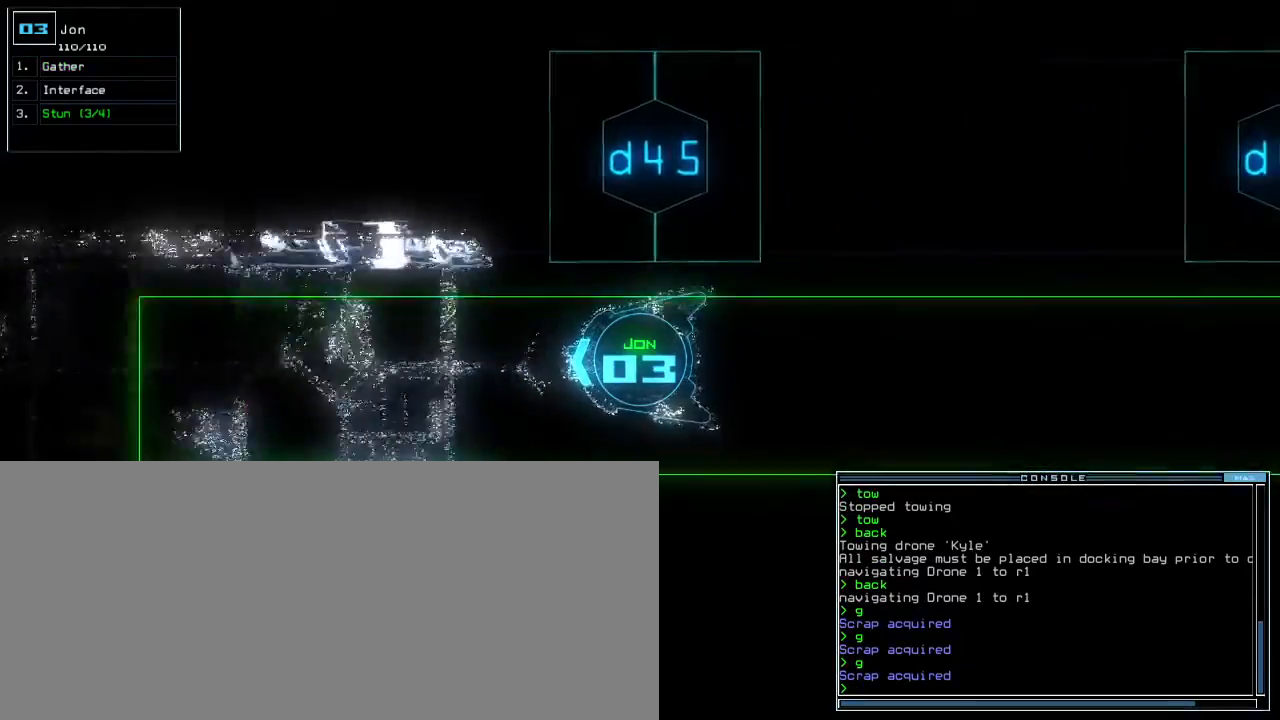
{"keys": ["down"], "events": [[67, "right", "down"], [117, "right", "up"], [400, "left", "down"], [433, "left", "up"]]}
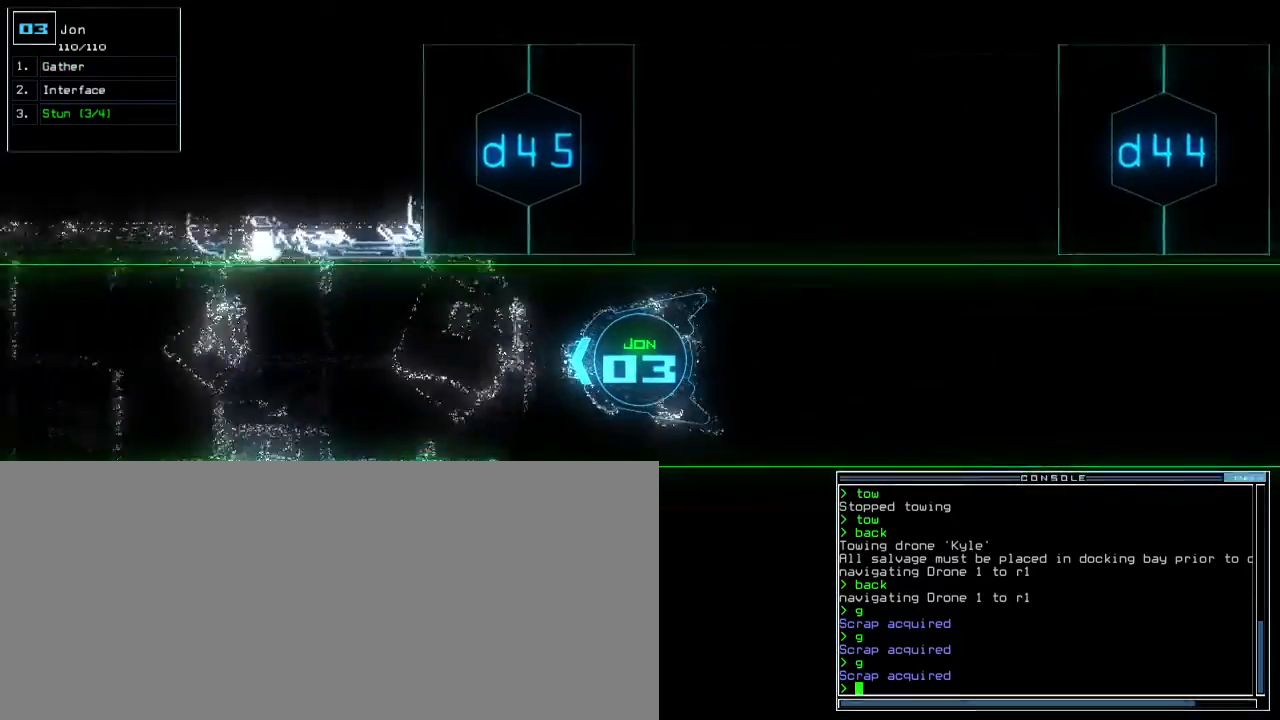
{"keys": ["down"], "events": []}
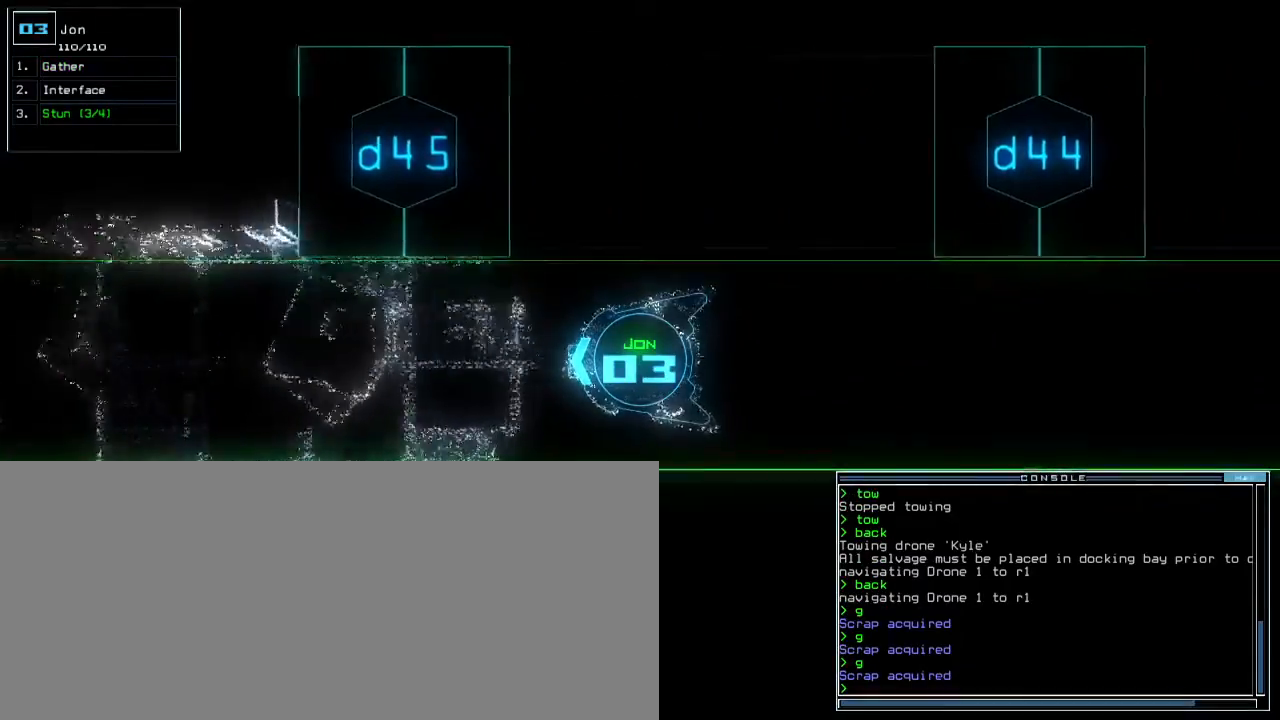
{"keys": ["down"], "events": []}
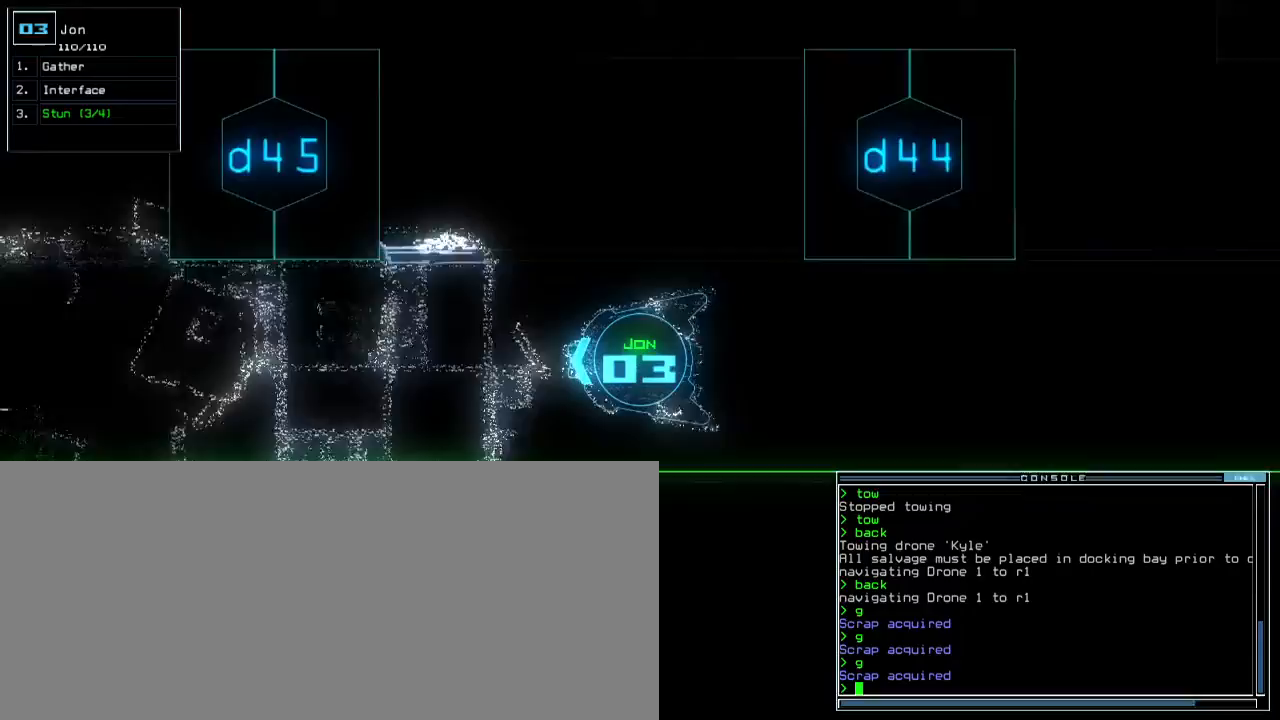
{"keys": ["down"], "events": []}